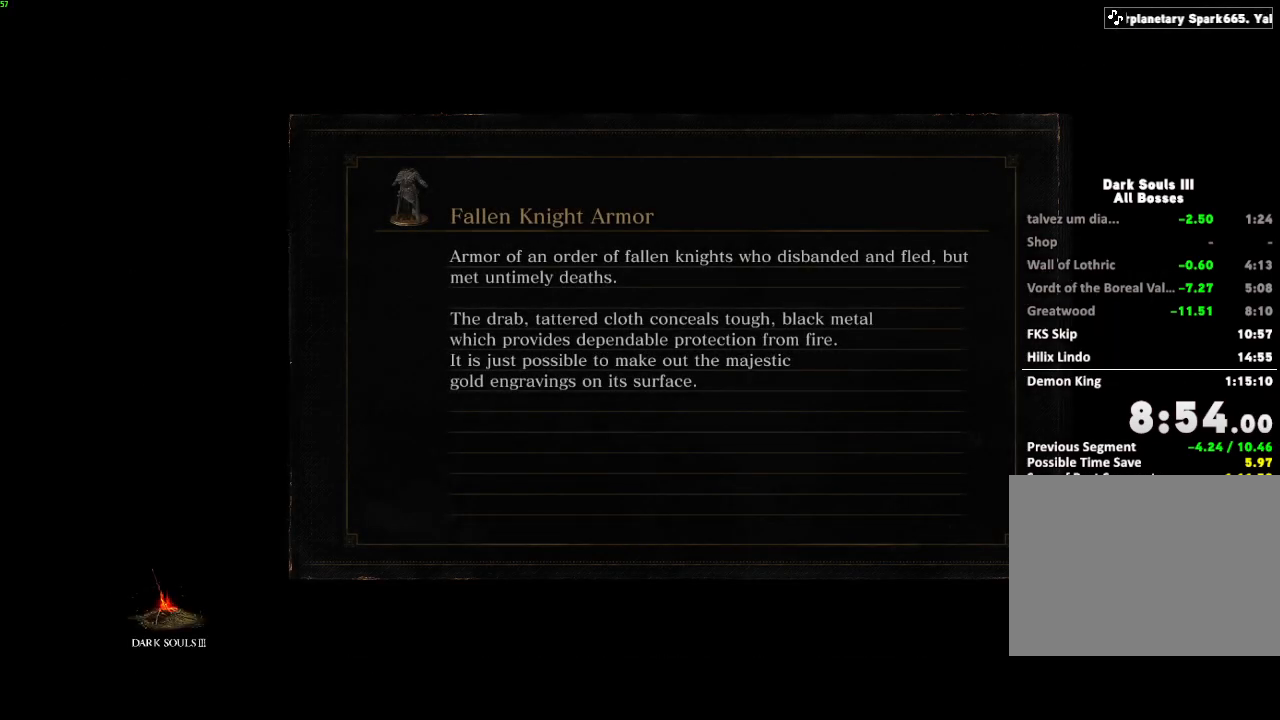
Gameplay with keyboard and mouse; each line is a JSON object with the keys and mouse buttons held at the frame after it. "events" lists presses ("down") and releases ("up") of "a", "d", "down", "e", "escape", "f", "left", "q", "r", "right", "s", "shift", "space", "tab", "up", "w", "x", "z", "mouse_left", "mouse_wheel", "mouse_right", "mouse_mb4" and "mouse_mb5" between this image and that frame as [ms after this image, input, new state], when the widget could be followed in between. "mouse_left", "mouse_wheel", "mouse_right", "mouse_mb4", "mouse_mb5" = the "left", "wheel", "right", "mb4", "mb5" buttons of the "mouse" list. No other keys are recorded. "wheel" means that the mouse wheel is clicked or scrolled. Mouse movement is not recorded.
{"keys": [], "mouse": [], "events": []}
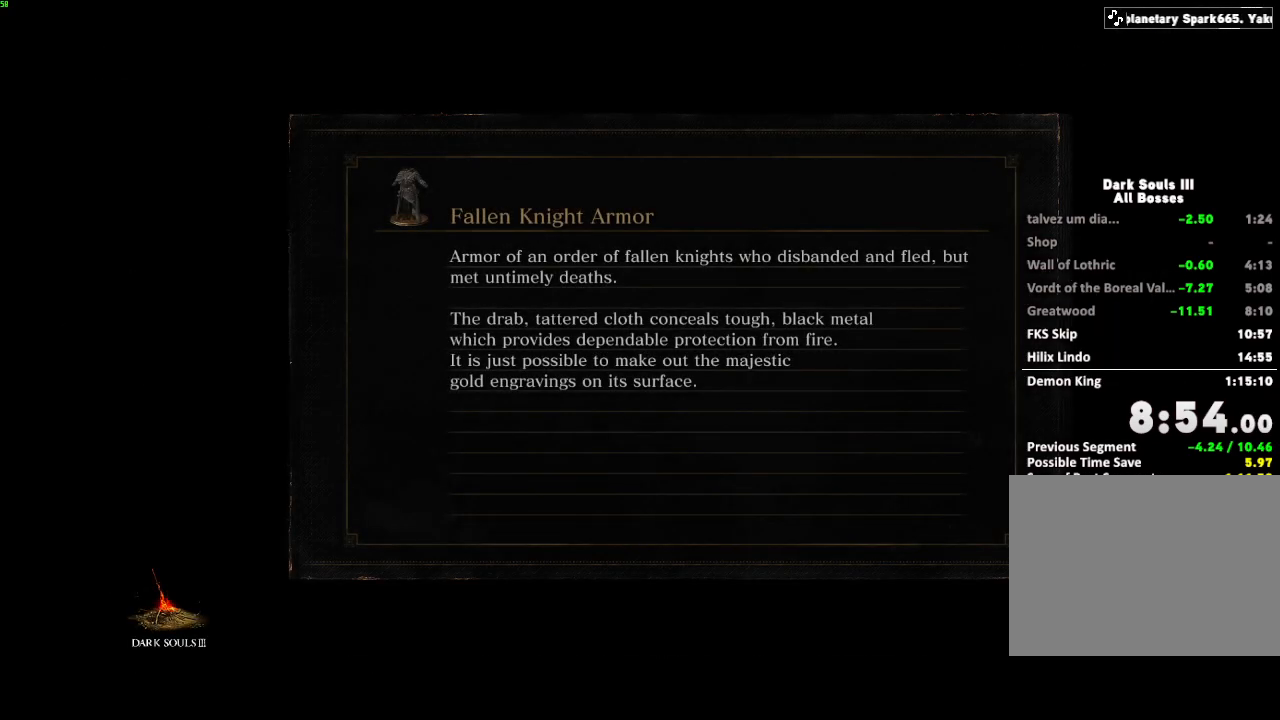
{"keys": [], "mouse": [], "events": []}
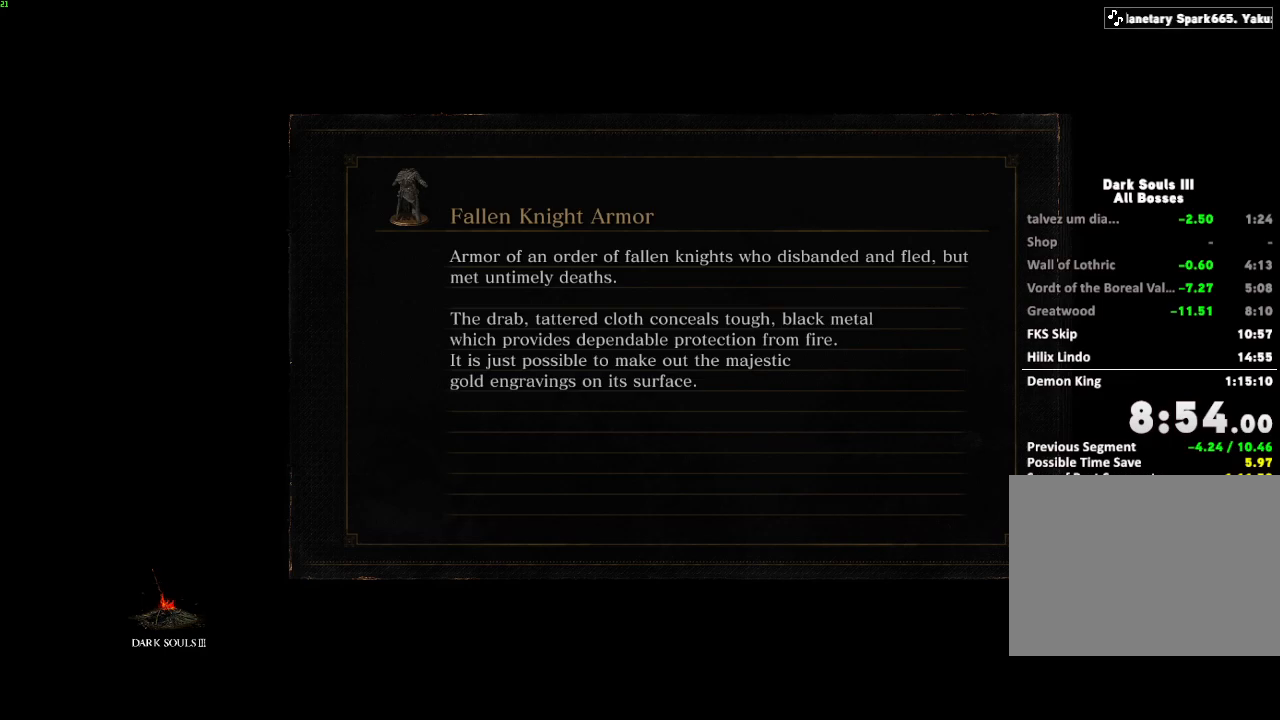
{"keys": [], "mouse": [], "events": []}
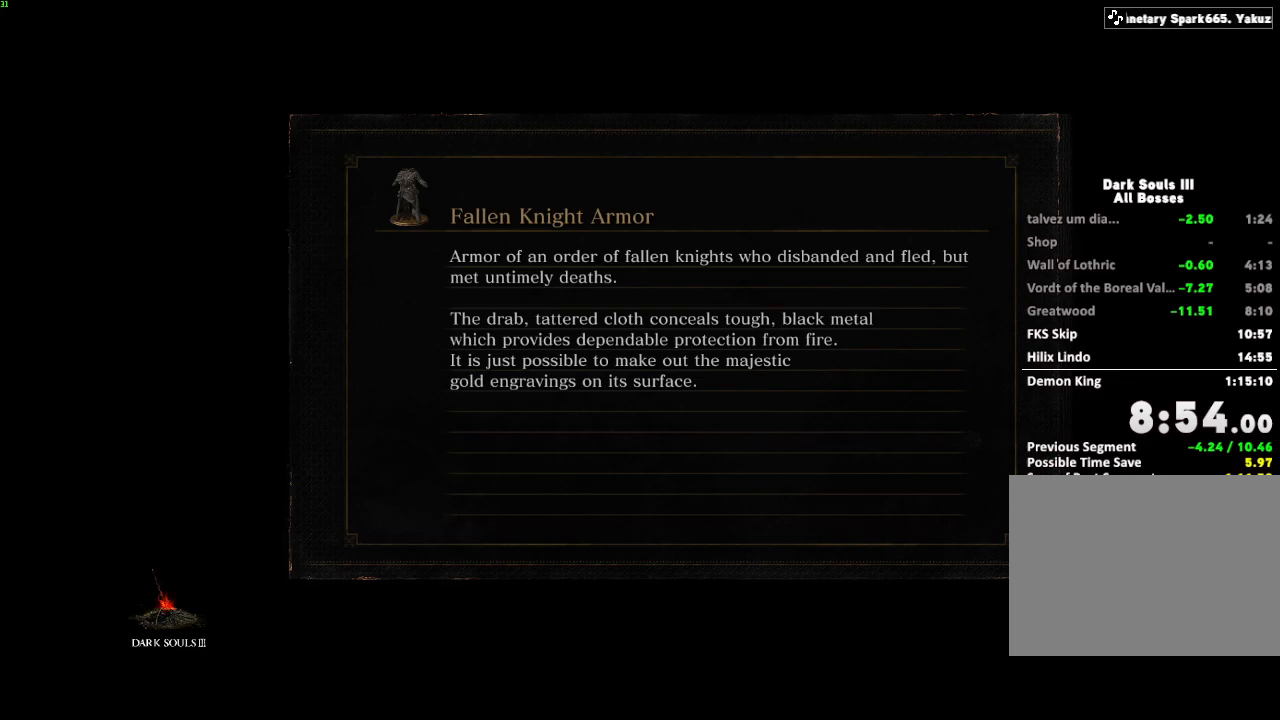
{"keys": [], "mouse": [], "events": []}
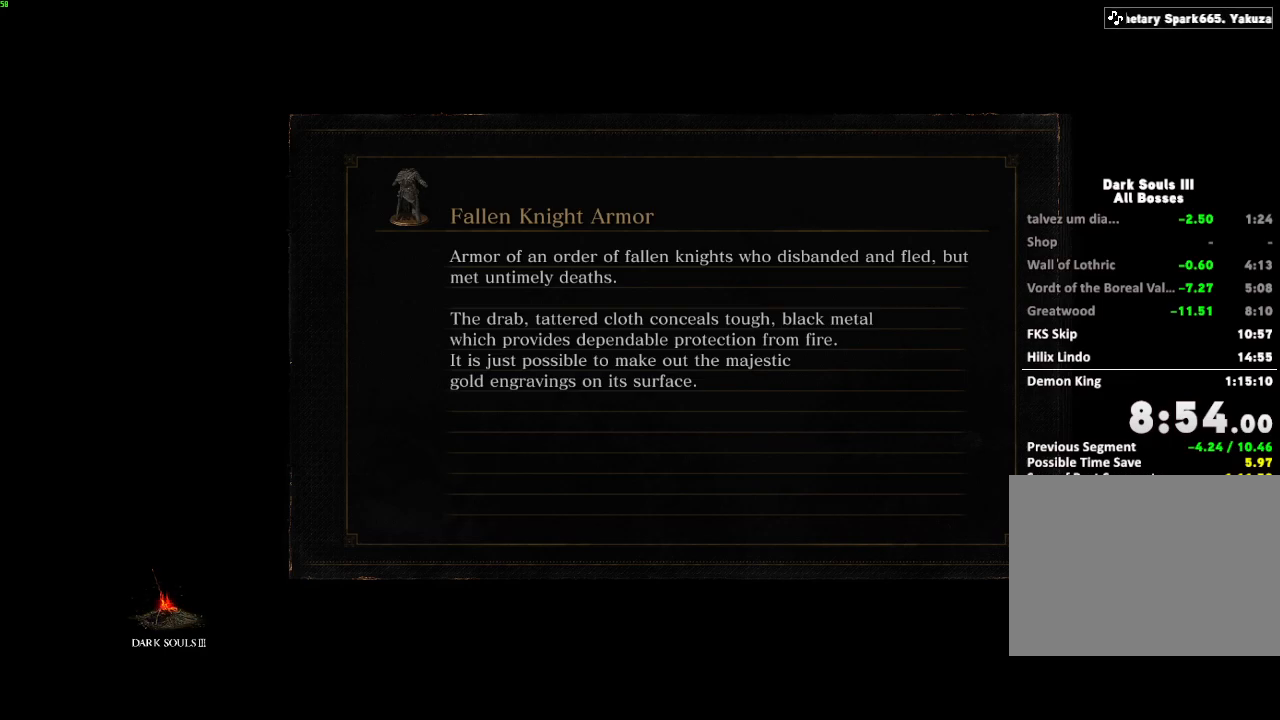
{"keys": [], "mouse": [], "events": []}
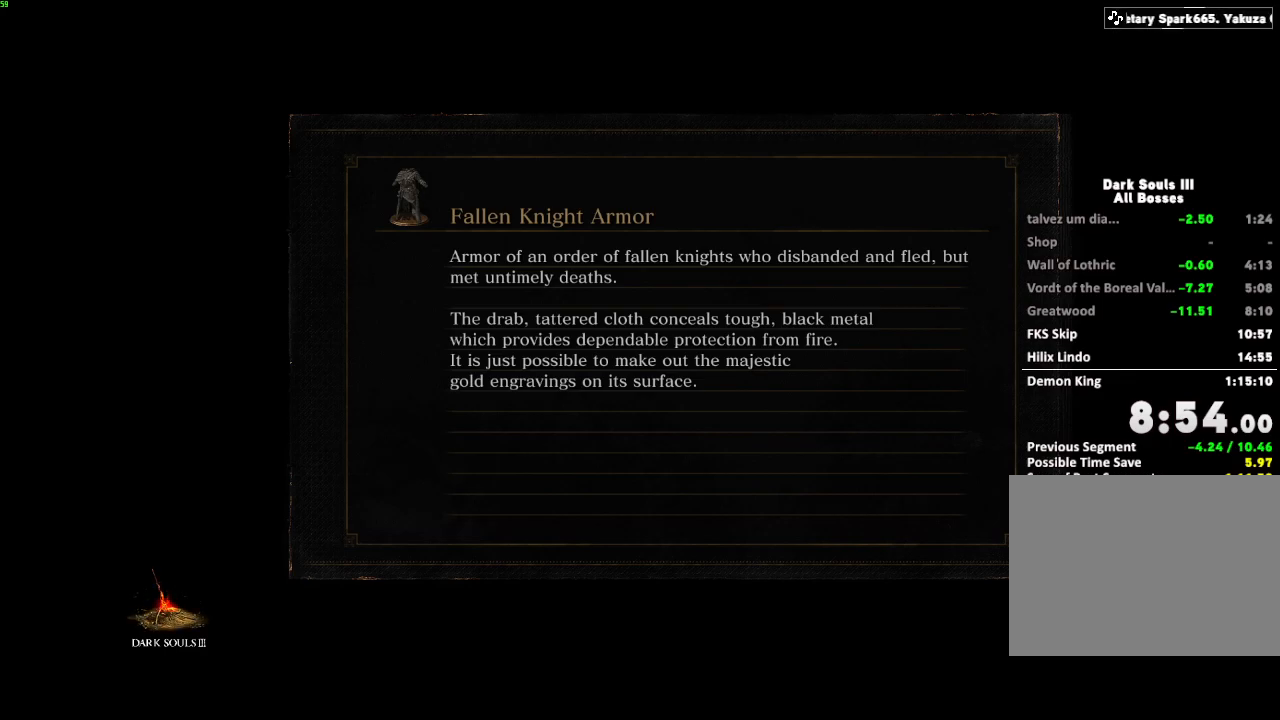
{"keys": [], "mouse": [], "events": []}
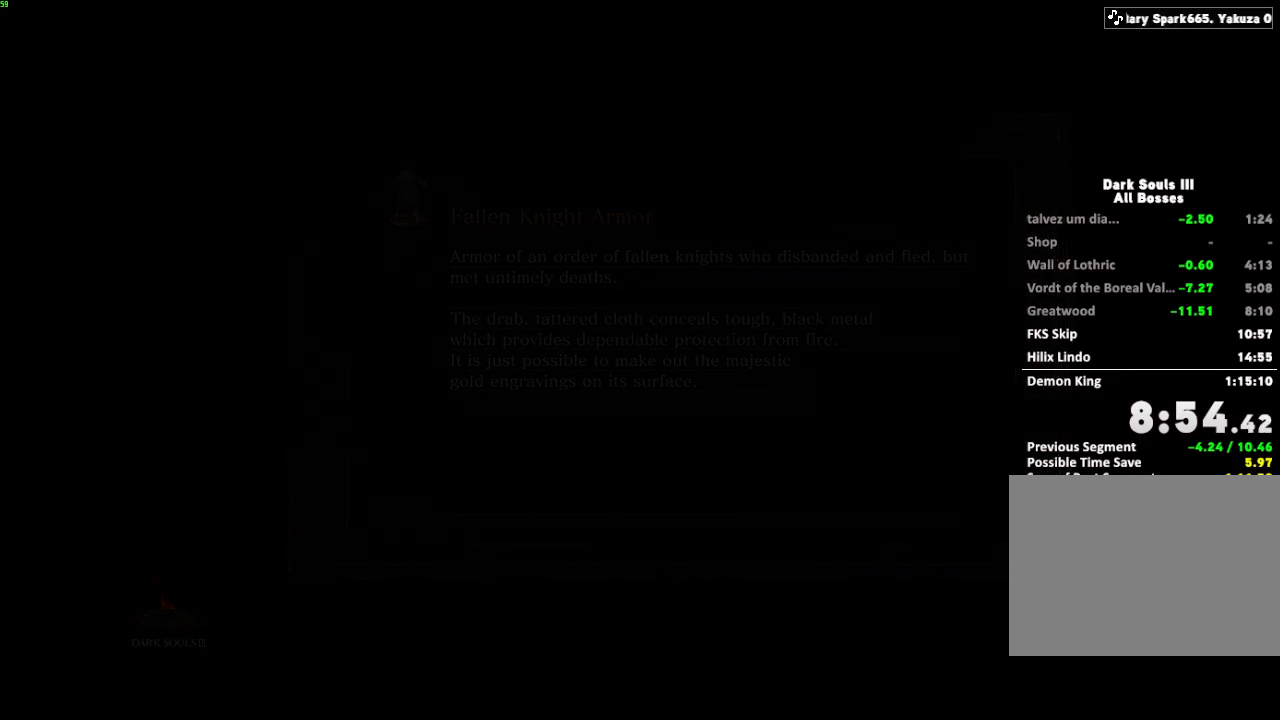
{"keys": ["space", "w"], "mouse": [], "events": [[133, "space", "down"], [183, "w", "down"]]}
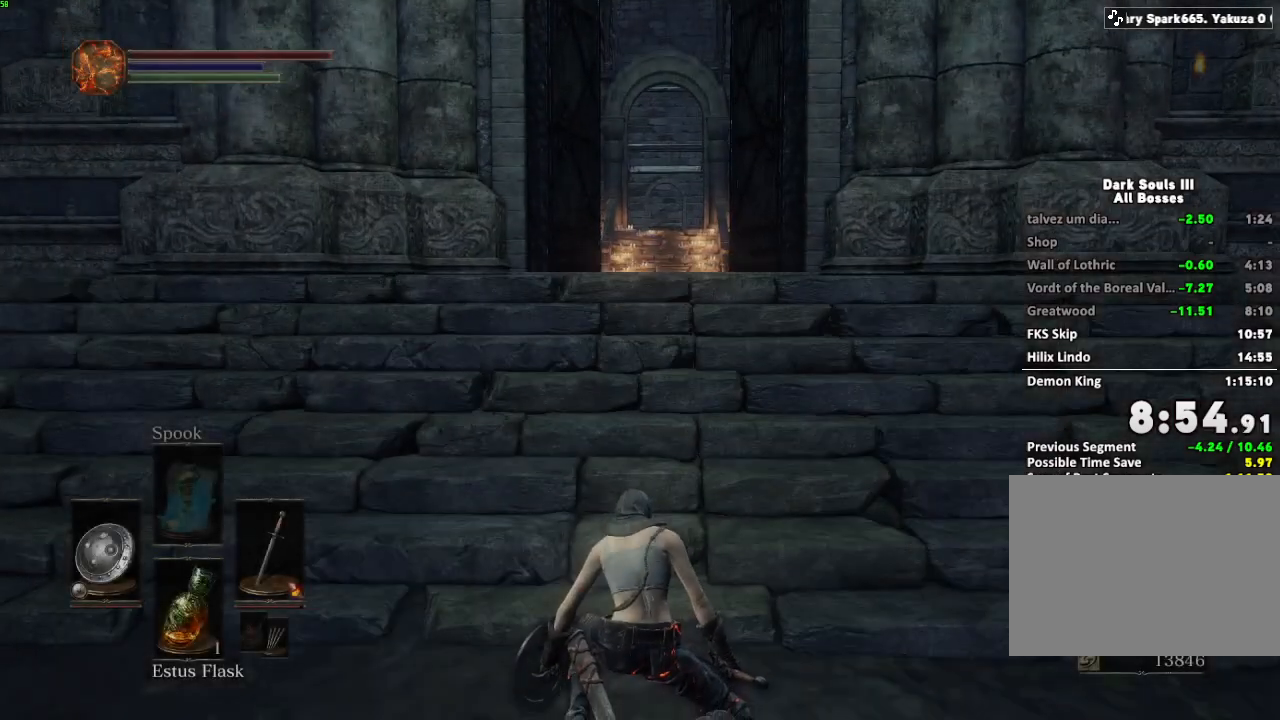
{"keys": ["space", "w"], "mouse": [], "events": []}
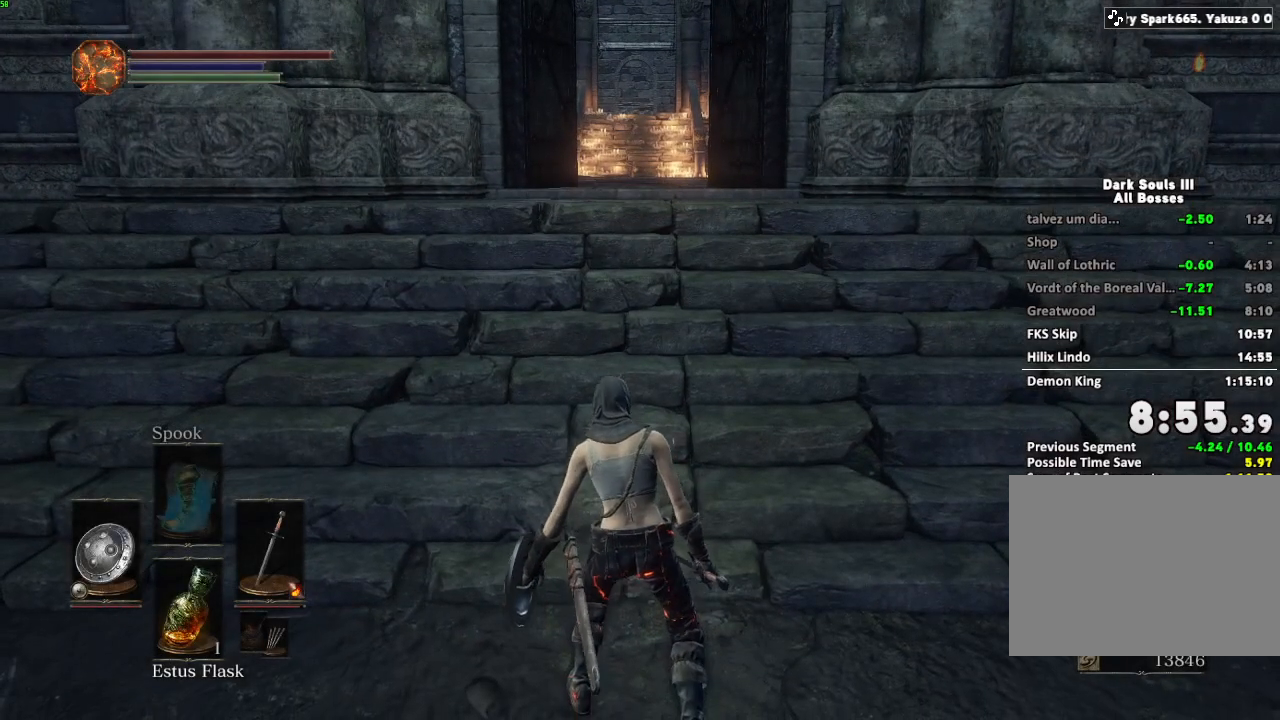
{"keys": ["space", "w"], "mouse": [], "events": []}
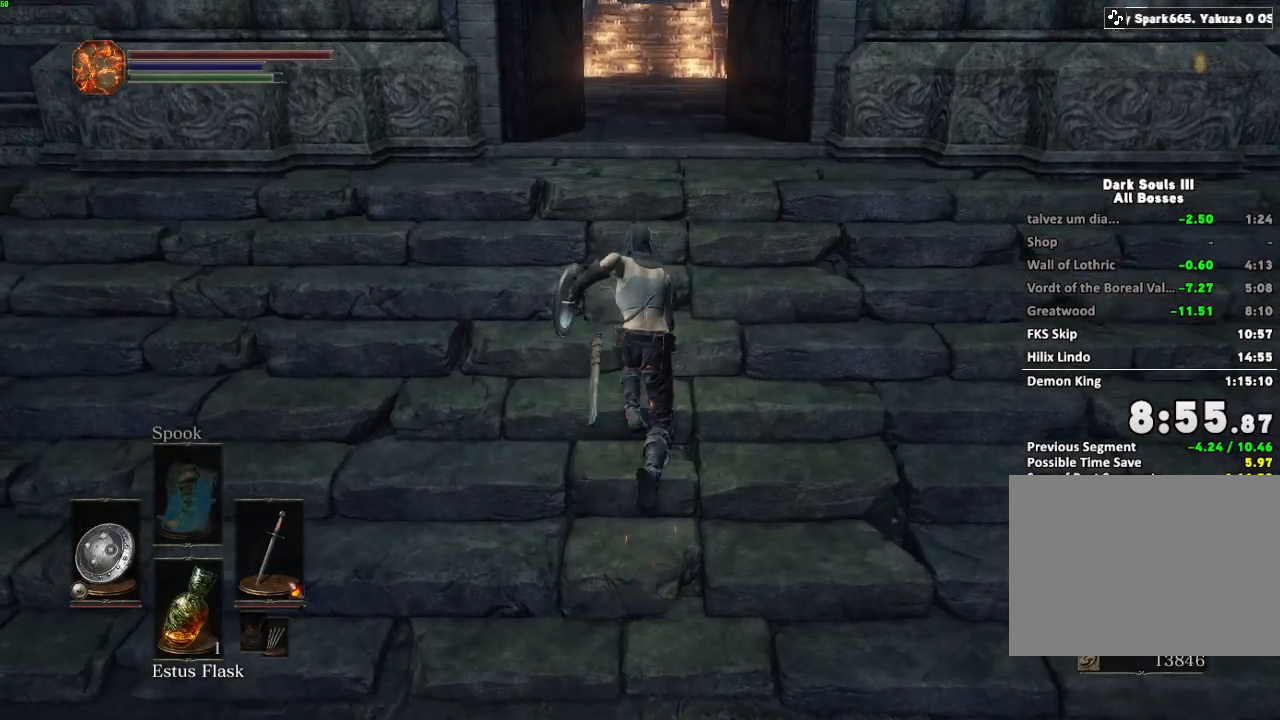
{"keys": ["space", "w"], "mouse": [], "events": []}
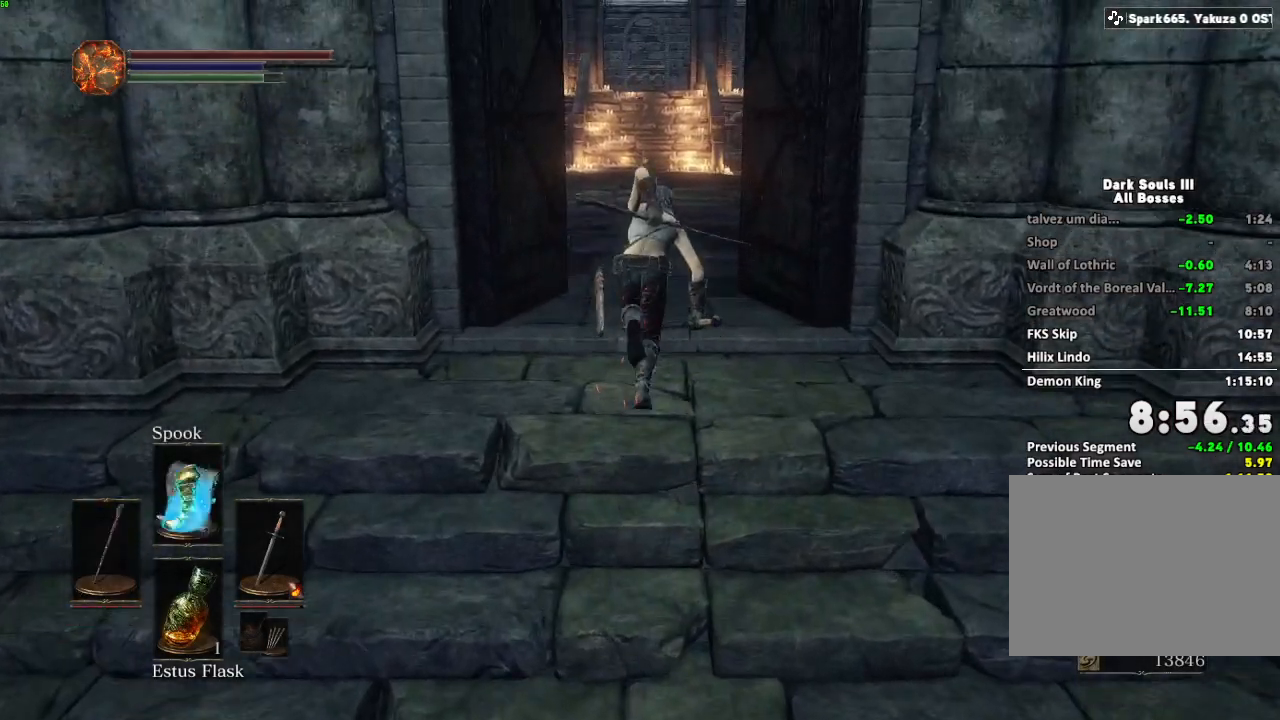
{"keys": ["space", "w"], "mouse": [], "events": []}
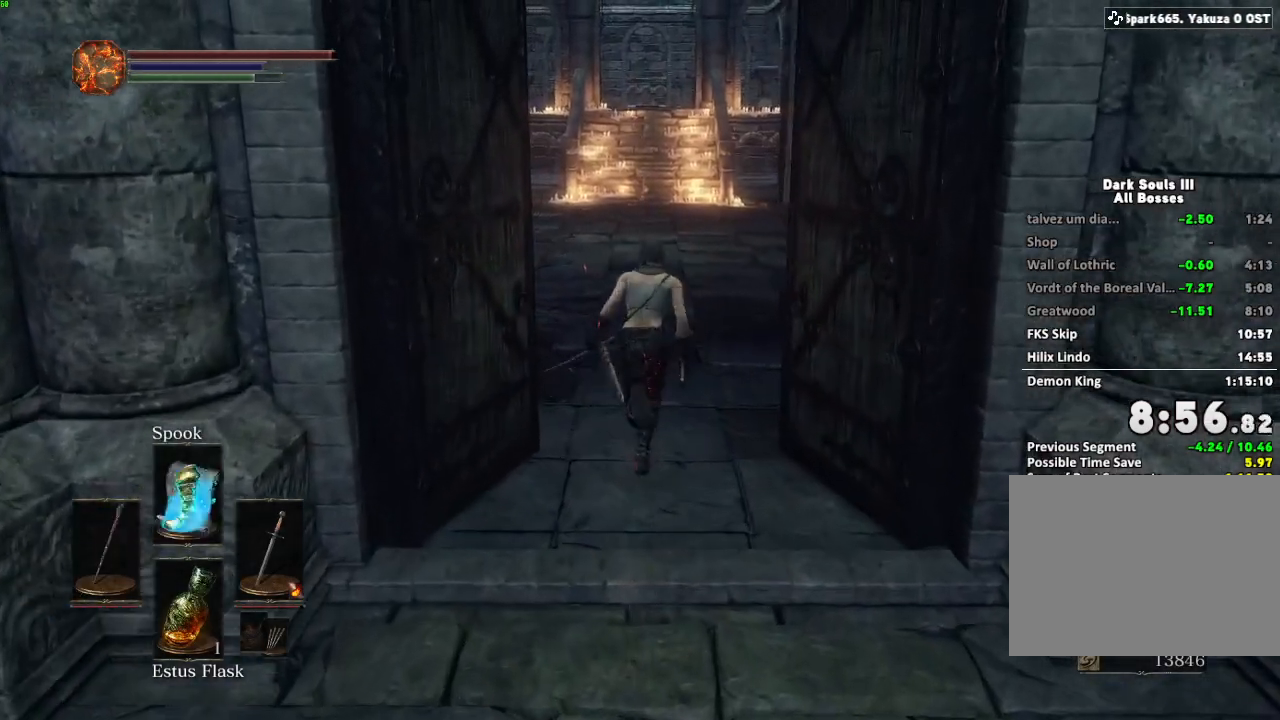
{"keys": ["space", "w"], "mouse": [], "events": []}
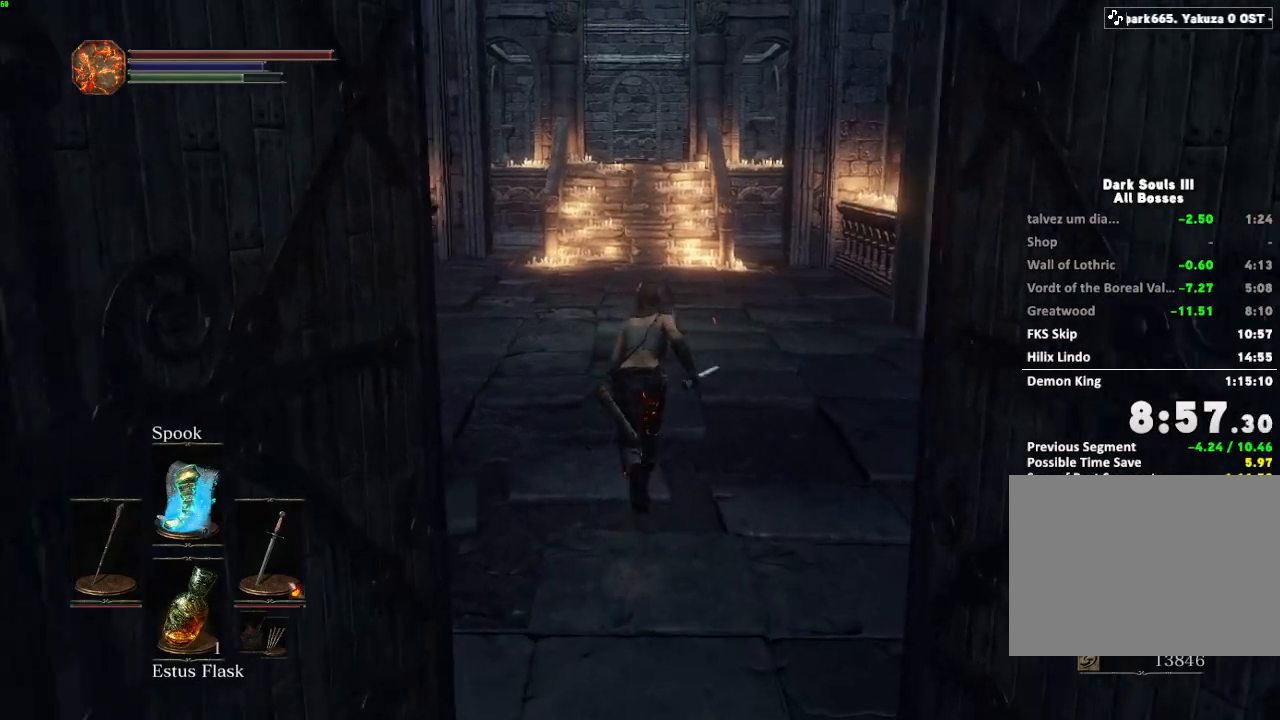
{"keys": ["space", "w"], "mouse": [], "events": [[333, "mouse_right", "down"], [450, "mouse_right", "up"]]}
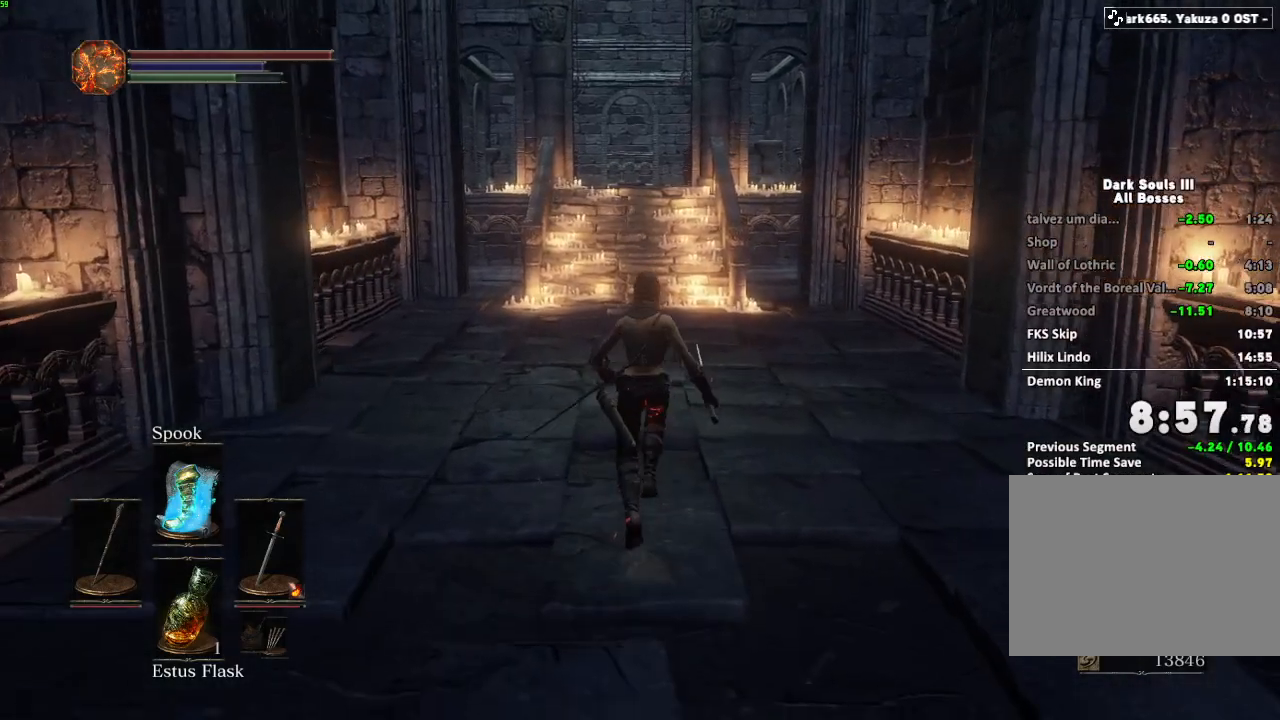
{"keys": [], "mouse": [], "events": [[317, "space", "up"], [350, "w", "up"]]}
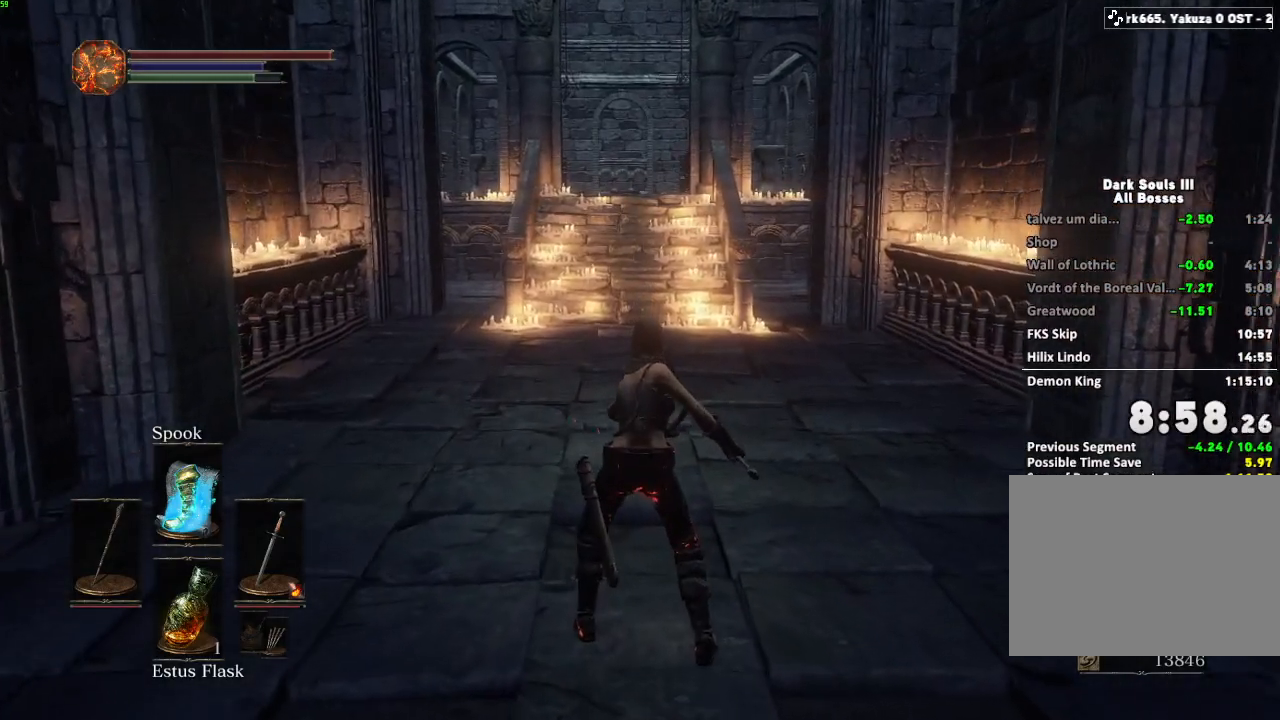
{"keys": ["space", "w"], "mouse": [], "events": [[233, "space", "down"], [300, "w", "down"]]}
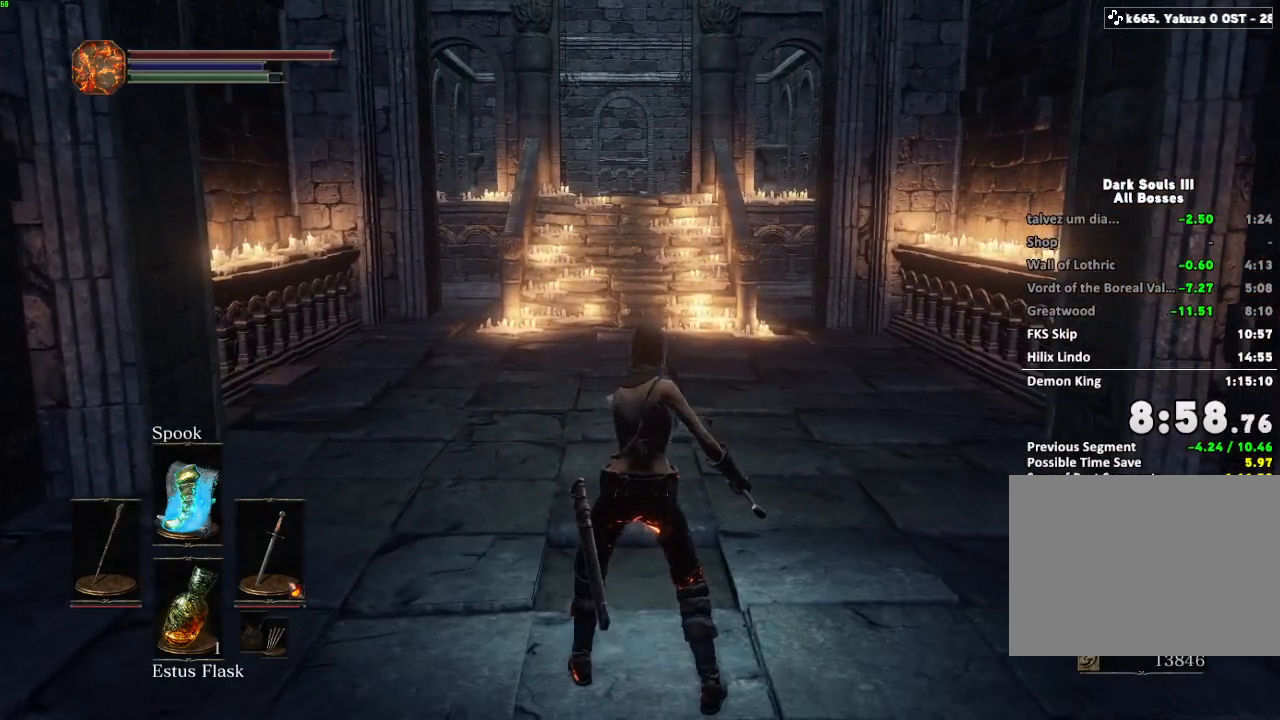
{"keys": ["space", "w"], "mouse": [], "events": []}
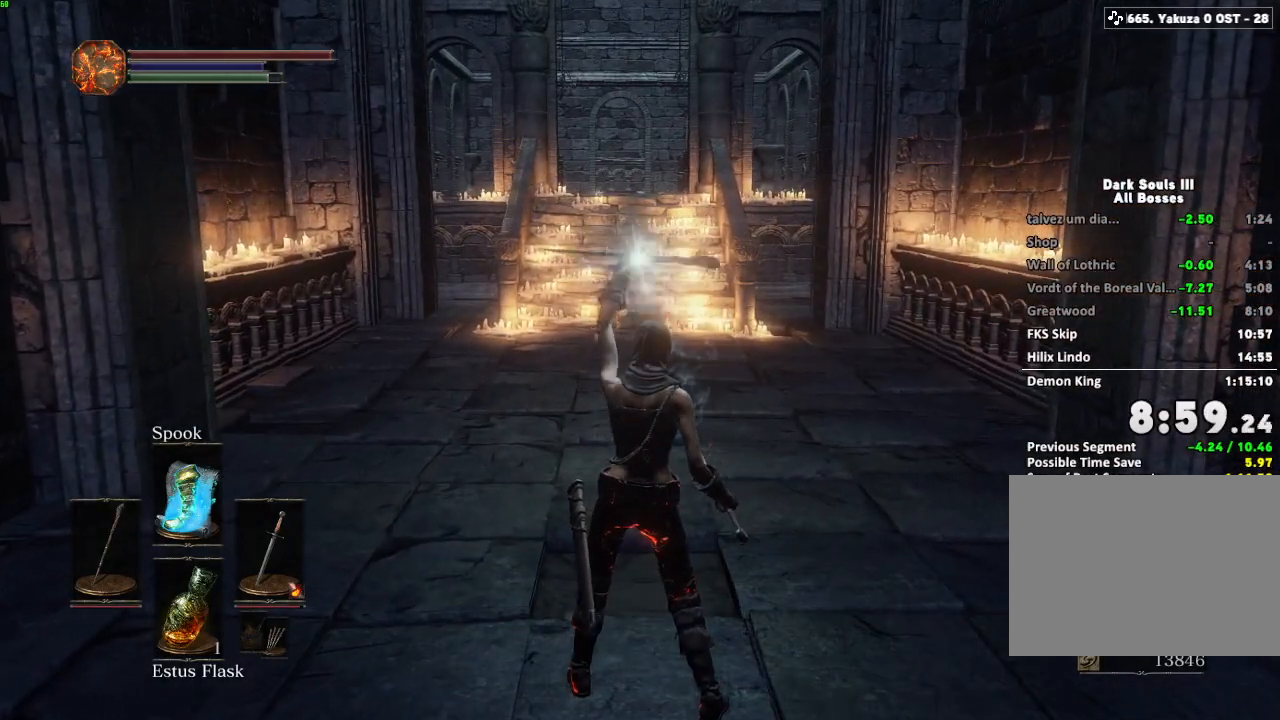
{"keys": ["space", "w"], "mouse": [], "events": []}
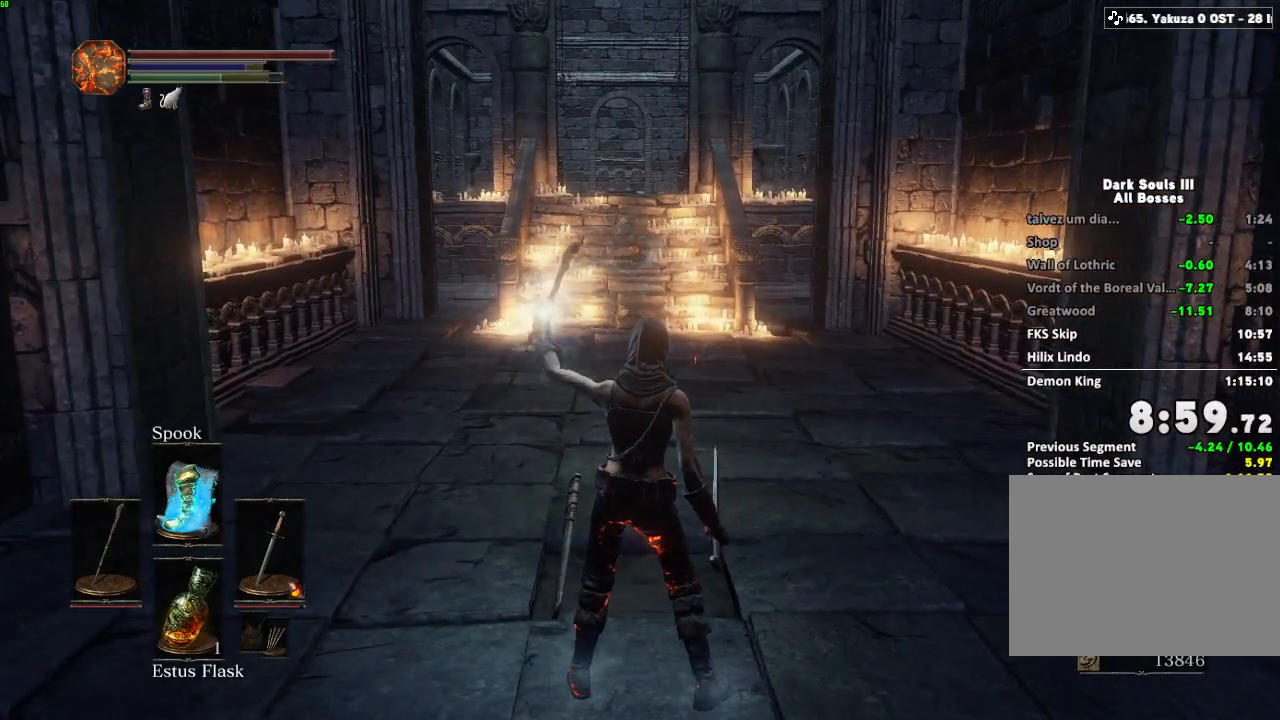
{"keys": ["space", "w"], "mouse": [], "events": []}
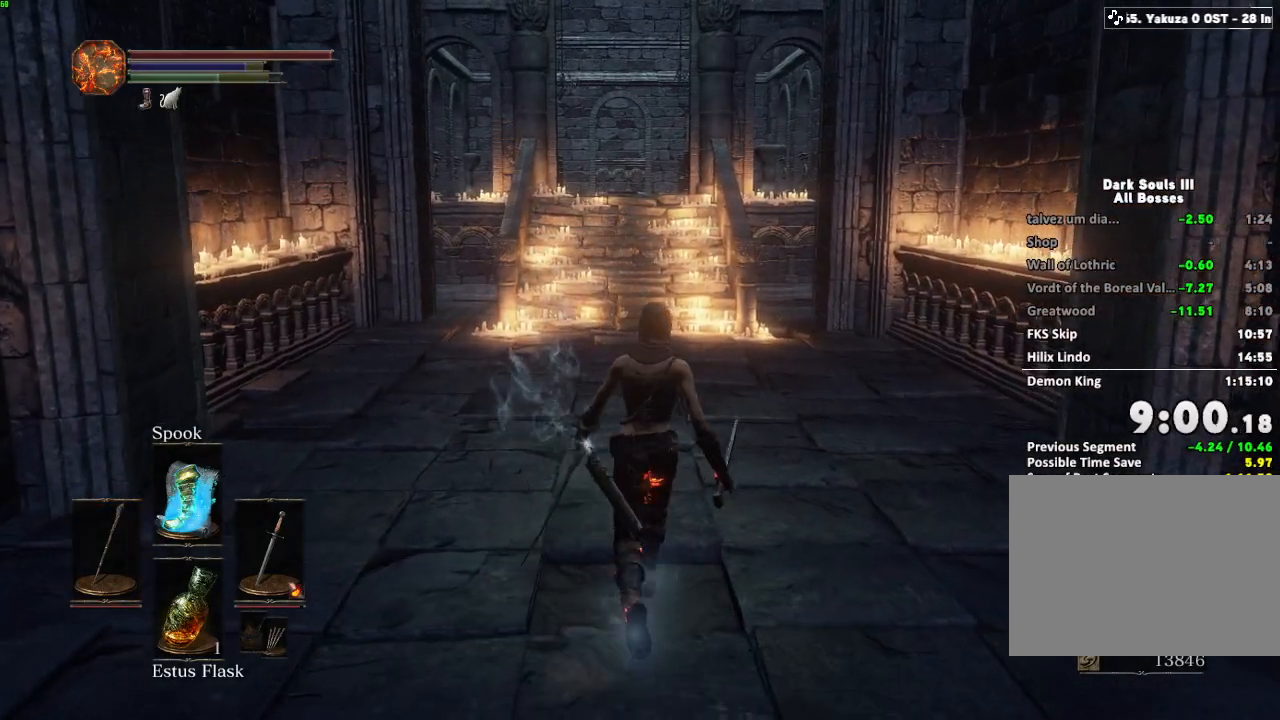
{"keys": ["space", "w"], "mouse": [], "events": []}
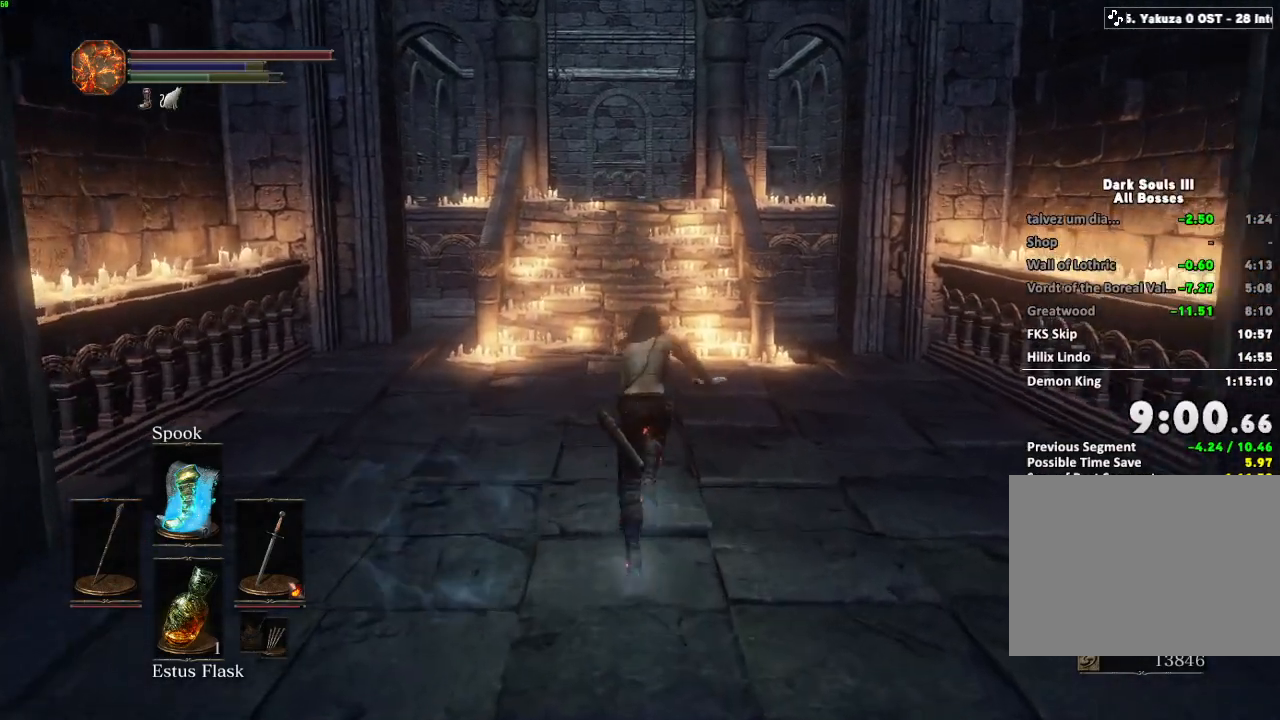
{"keys": ["space", "w"], "mouse": [], "events": []}
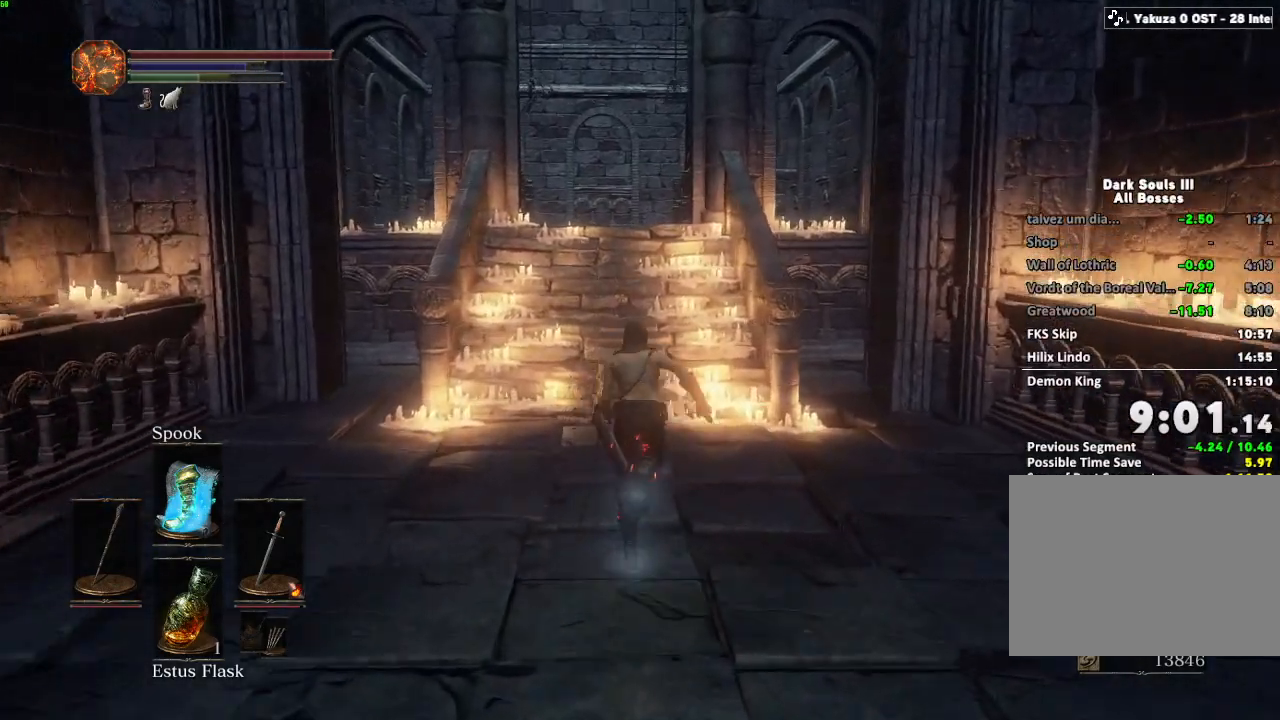
{"keys": ["space", "w"], "mouse": [], "events": []}